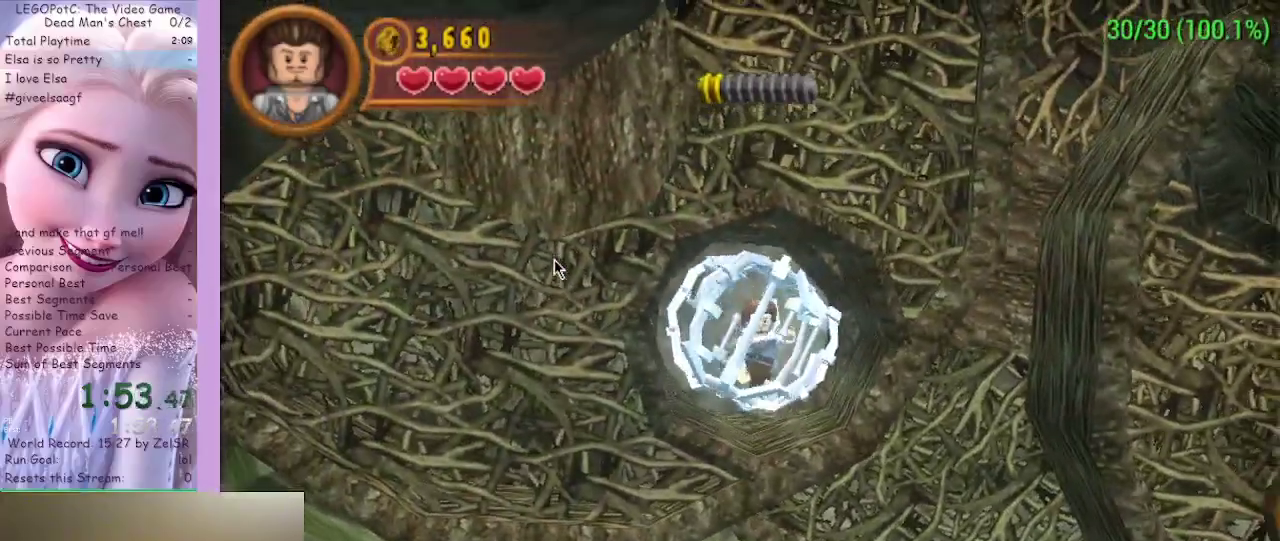
Gameplay with a controller (Xbox layout); each line is a JSON object with the inputs held at the frame after it. "events" lists button and stick changes between this image and that frame as [ms after this image, input, new state], when the widget could be followed in between.
{"buttons": [], "left_stick": "down", "right_stick": "center", "events": []}
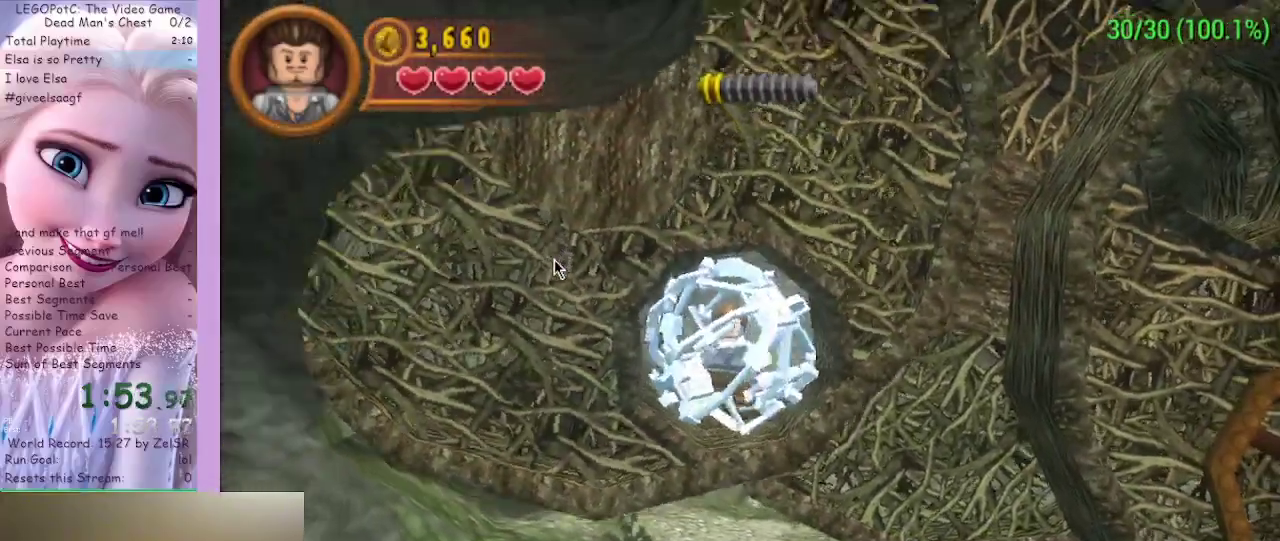
{"buttons": [], "left_stick": "down", "right_stick": "center", "events": []}
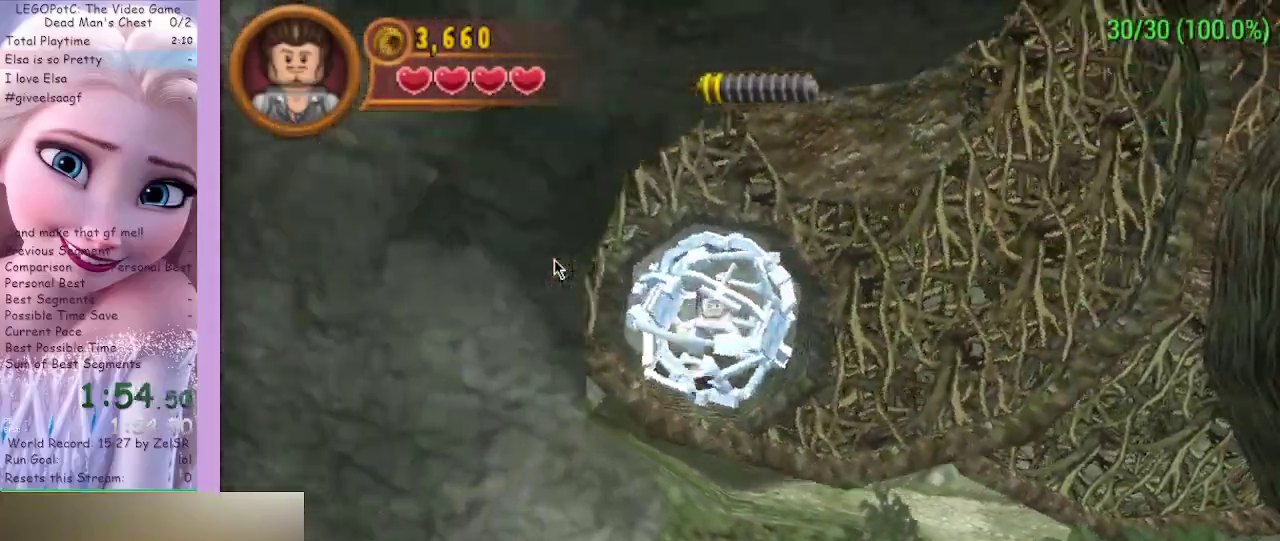
{"buttons": [], "left_stick": "down", "right_stick": "center", "events": []}
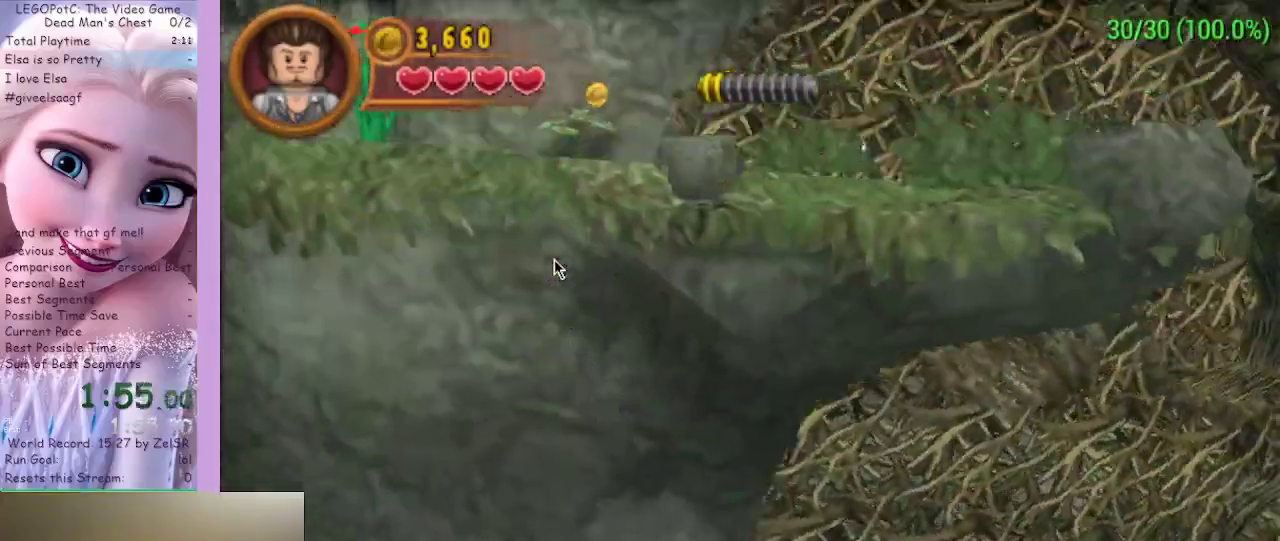
{"buttons": [], "left_stick": "down", "right_stick": "center", "events": []}
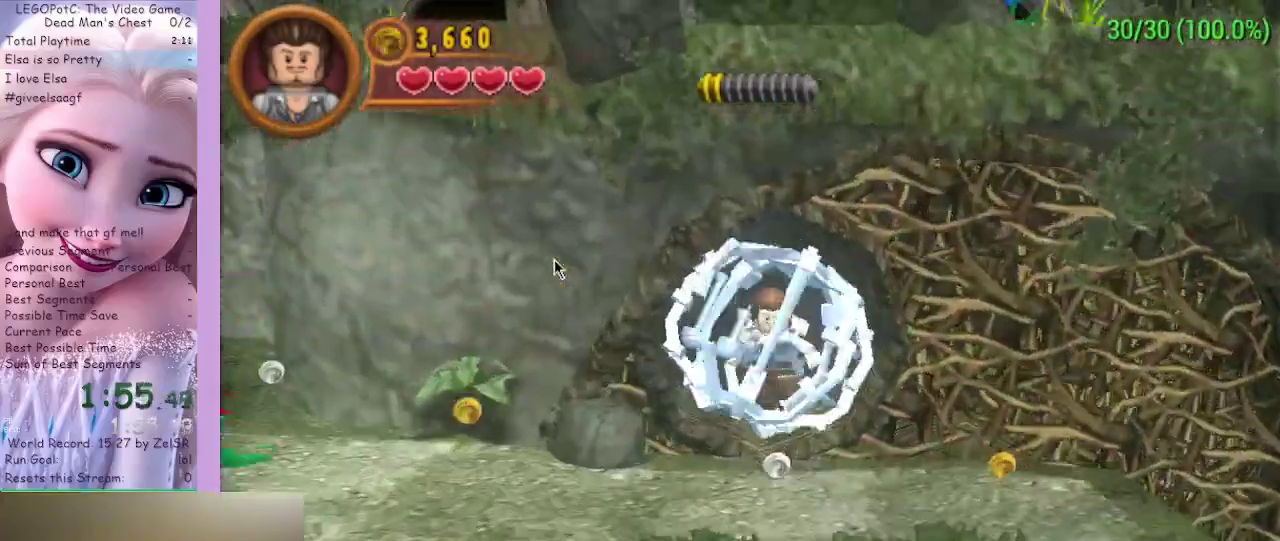
{"buttons": [], "left_stick": "left", "right_stick": "center", "events": [[433, "left_stick", "left"]]}
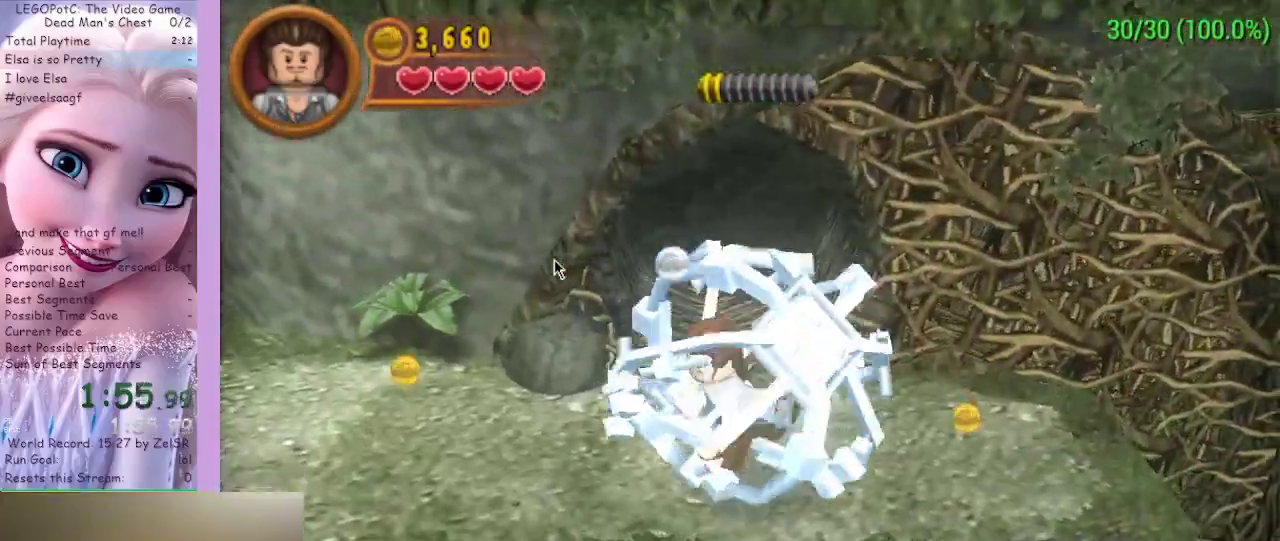
{"buttons": [], "left_stick": "up-left", "right_stick": "center", "events": [[67, "left_stick", "up-left"]]}
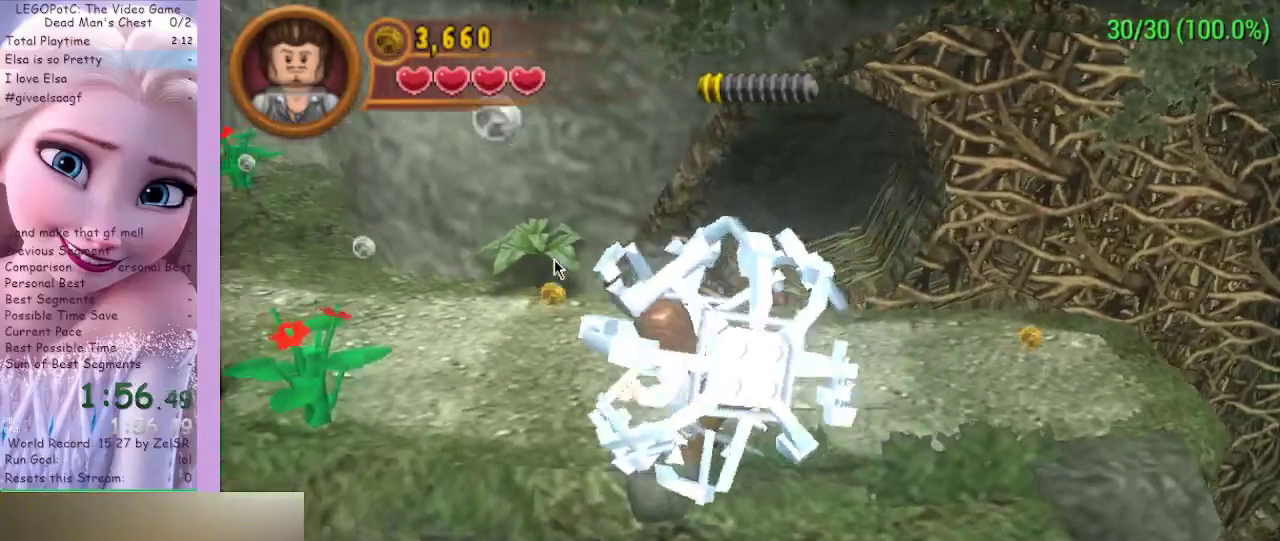
{"buttons": [], "left_stick": "up-left", "right_stick": "center", "events": []}
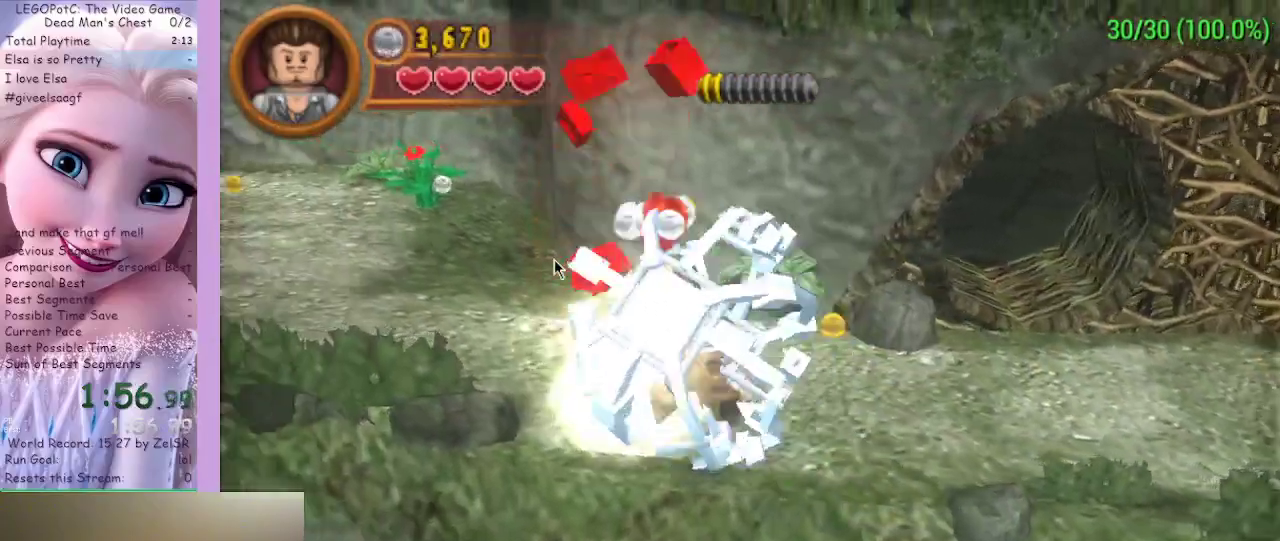
{"buttons": [], "left_stick": "up-left", "right_stick": "center", "events": []}
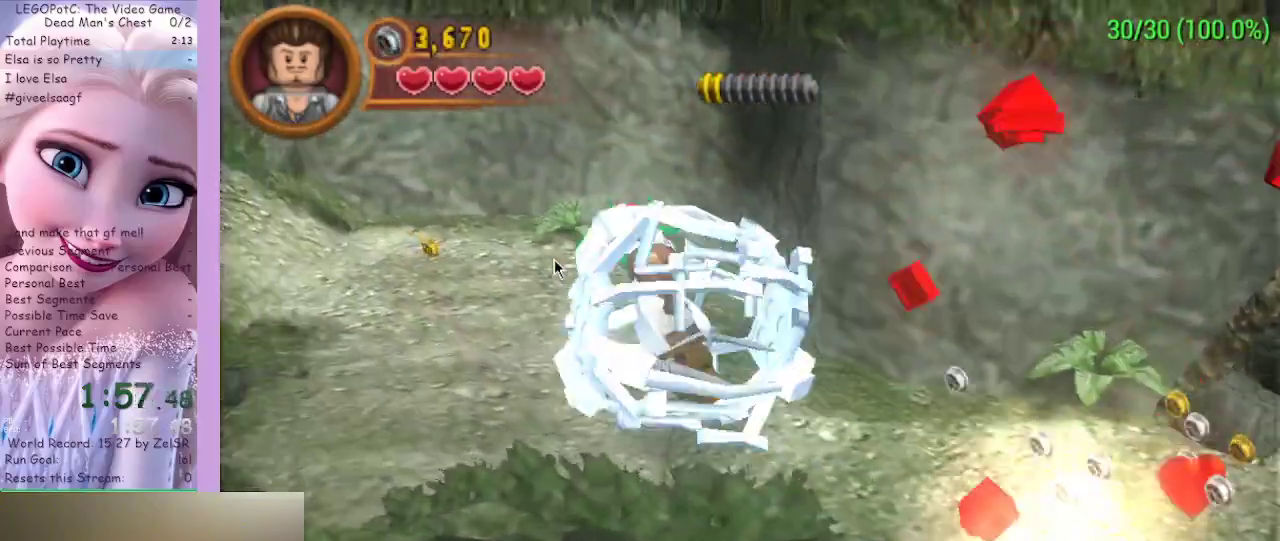
{"buttons": [], "left_stick": "left", "right_stick": "center", "events": [[133, "left_stick", "left"]]}
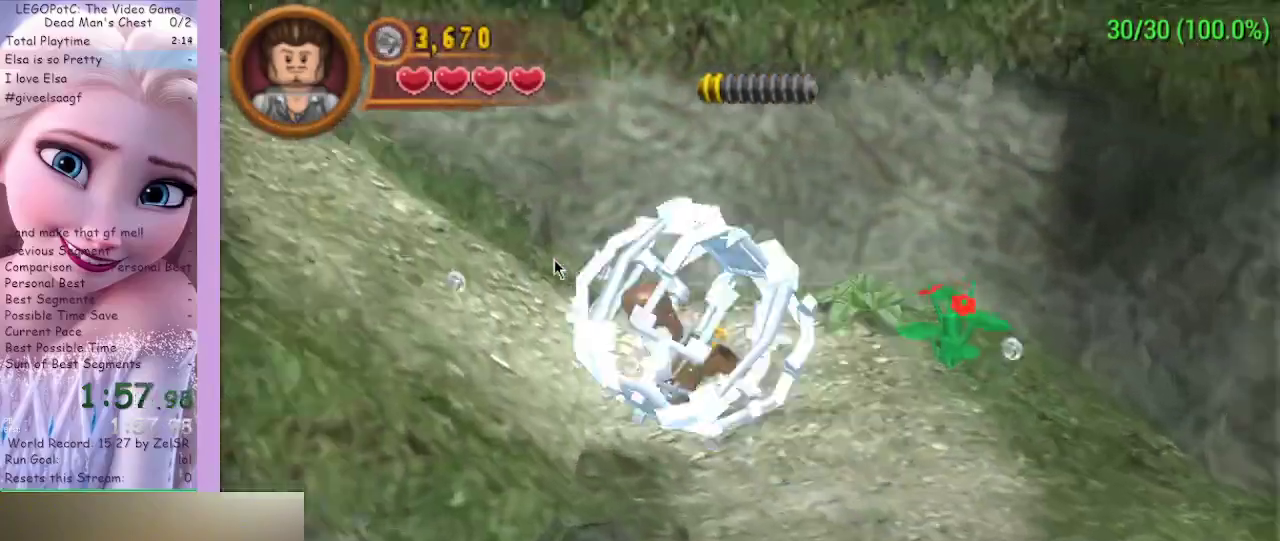
{"buttons": [], "left_stick": "left", "right_stick": "center", "events": [[133, "left_stick", "down-left"], [233, "left_stick", "left"]]}
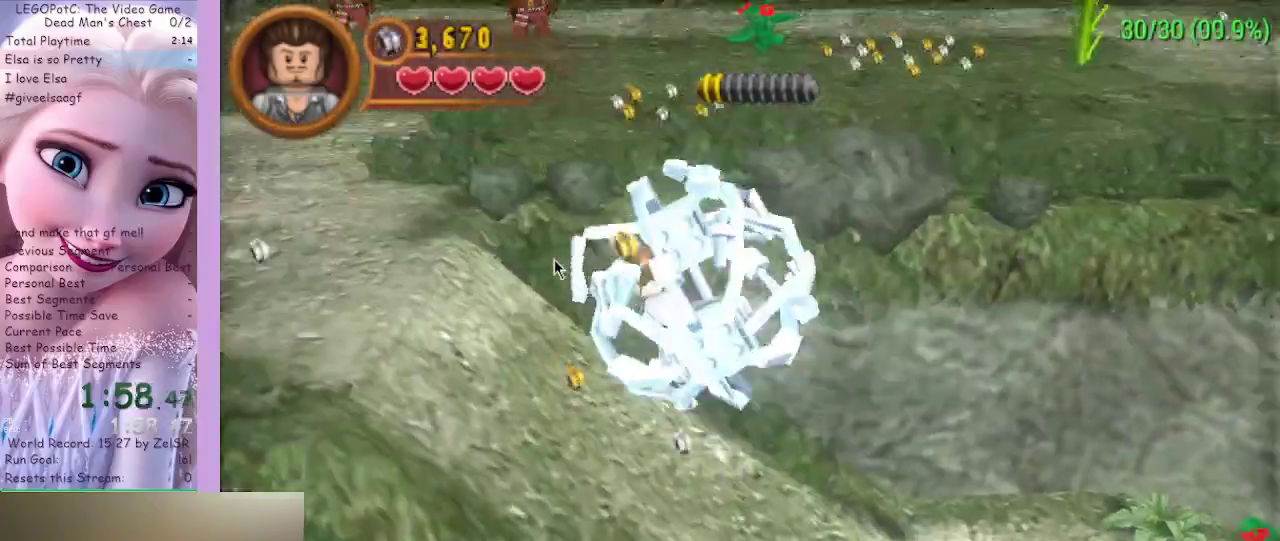
{"buttons": [], "left_stick": "up-right", "right_stick": "center", "events": [[367, "left_stick", "up-right"]]}
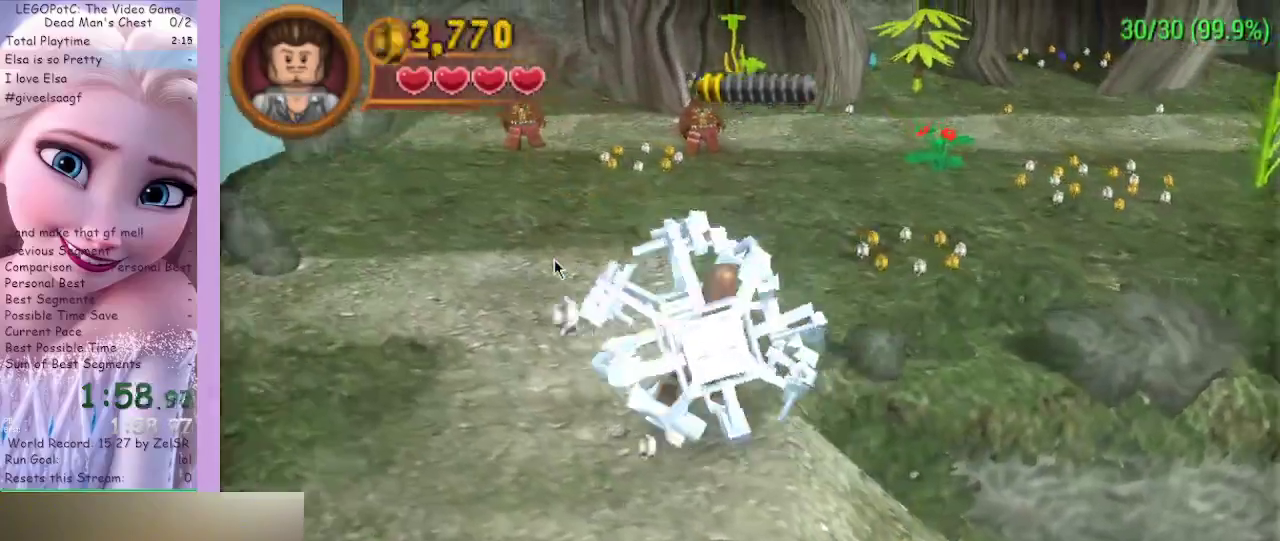
{"buttons": [], "left_stick": "right", "right_stick": "center", "events": [[233, "left_stick", "right"]]}
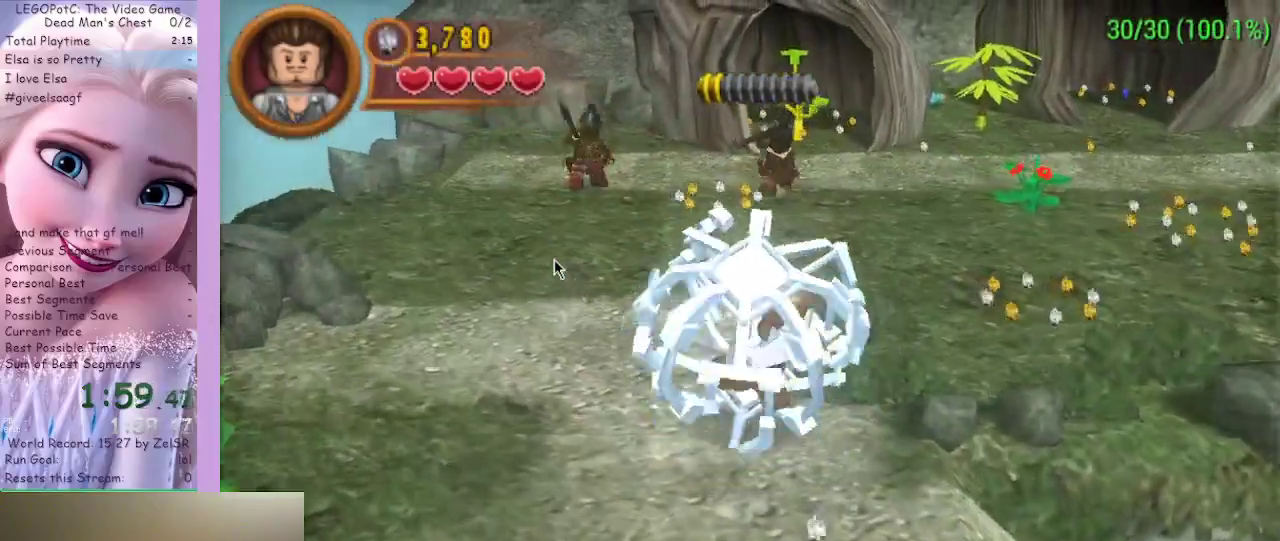
{"buttons": [], "left_stick": "right", "right_stick": "center", "events": [[200, "A", "down"], [367, "A", "up"]]}
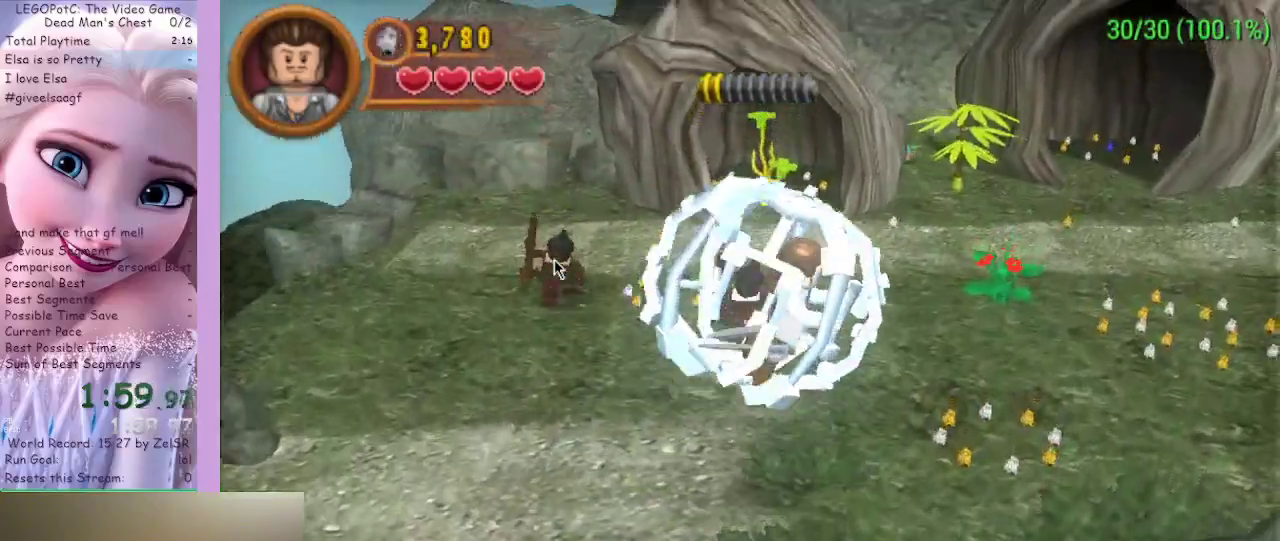
{"buttons": [], "left_stick": "right", "right_stick": "center", "events": []}
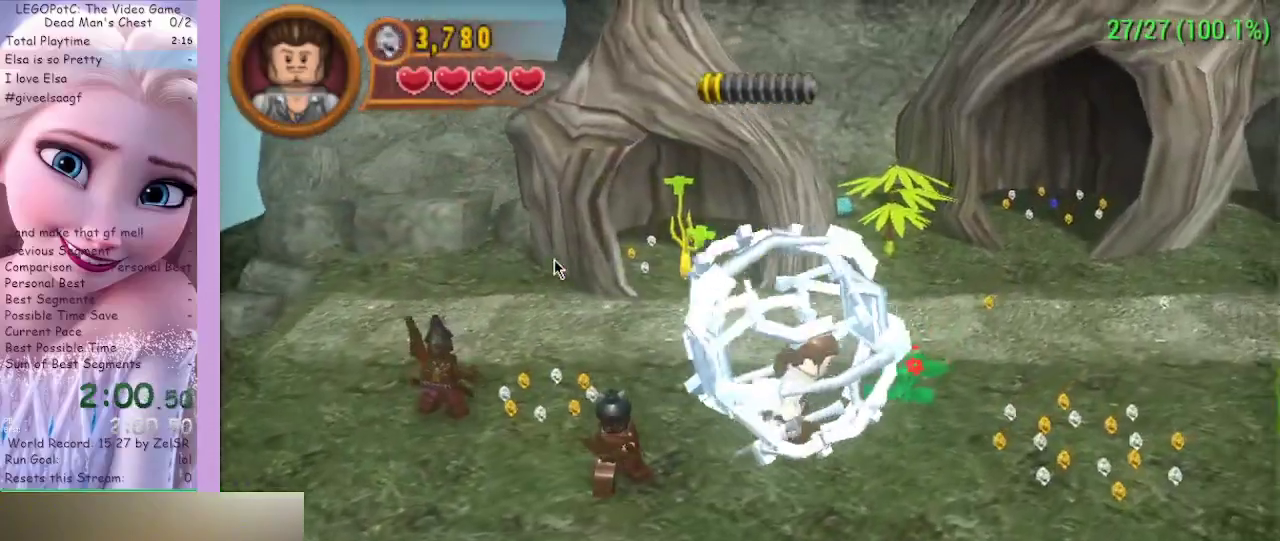
{"buttons": [], "left_stick": "right", "right_stick": "center", "events": []}
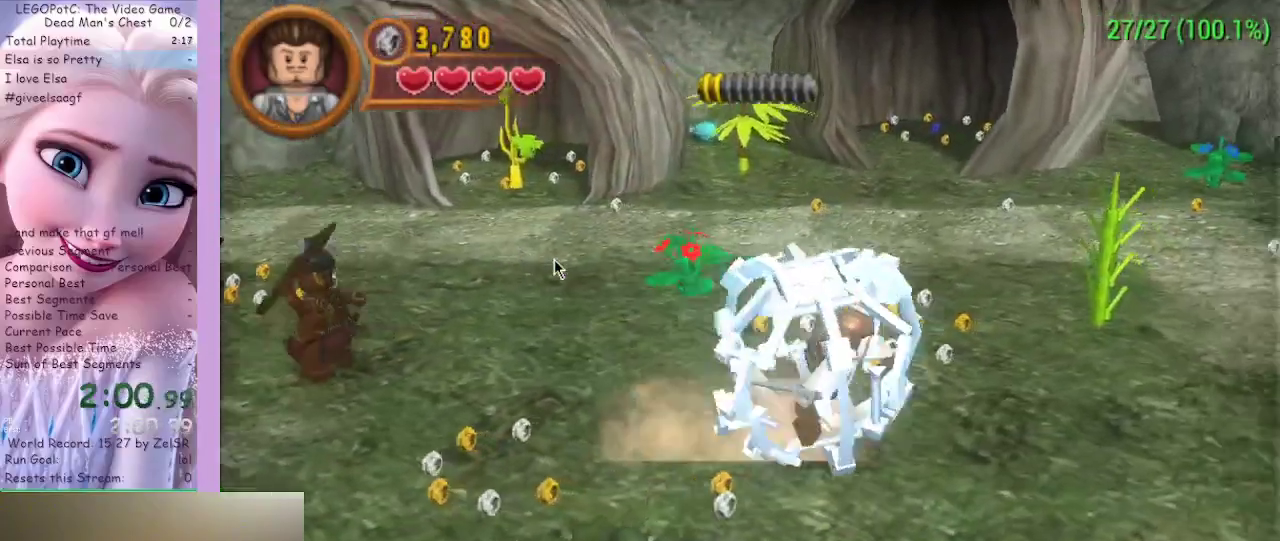
{"buttons": [], "left_stick": "right", "right_stick": "center", "events": []}
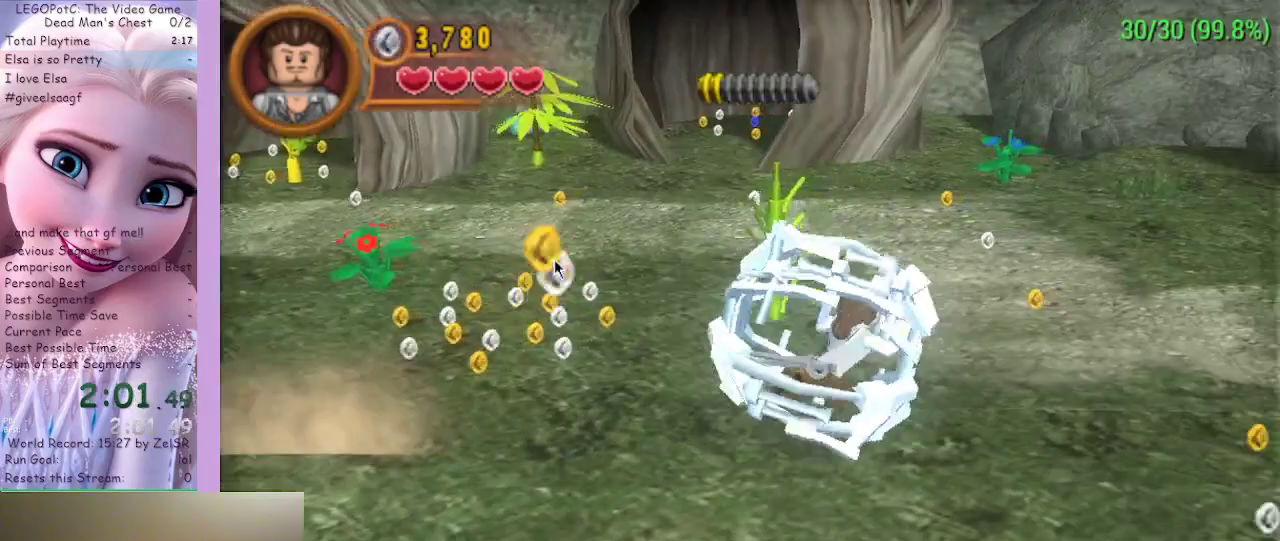
{"buttons": [], "left_stick": "right", "right_stick": "center", "events": []}
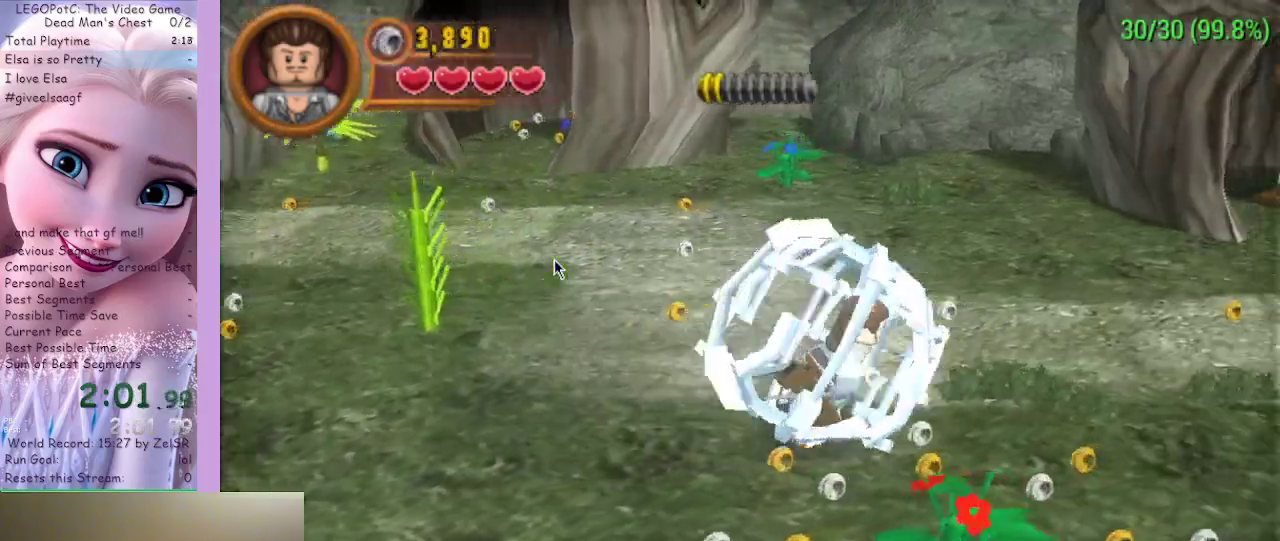
{"buttons": [], "left_stick": "right", "right_stick": "center", "events": []}
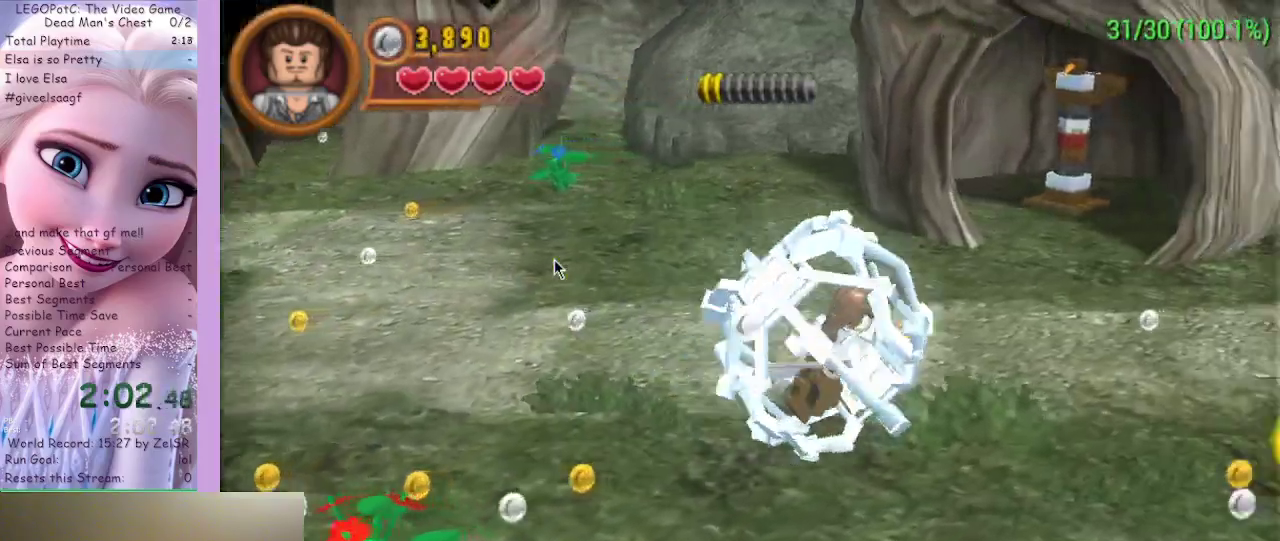
{"buttons": [], "left_stick": "right", "right_stick": "center", "events": []}
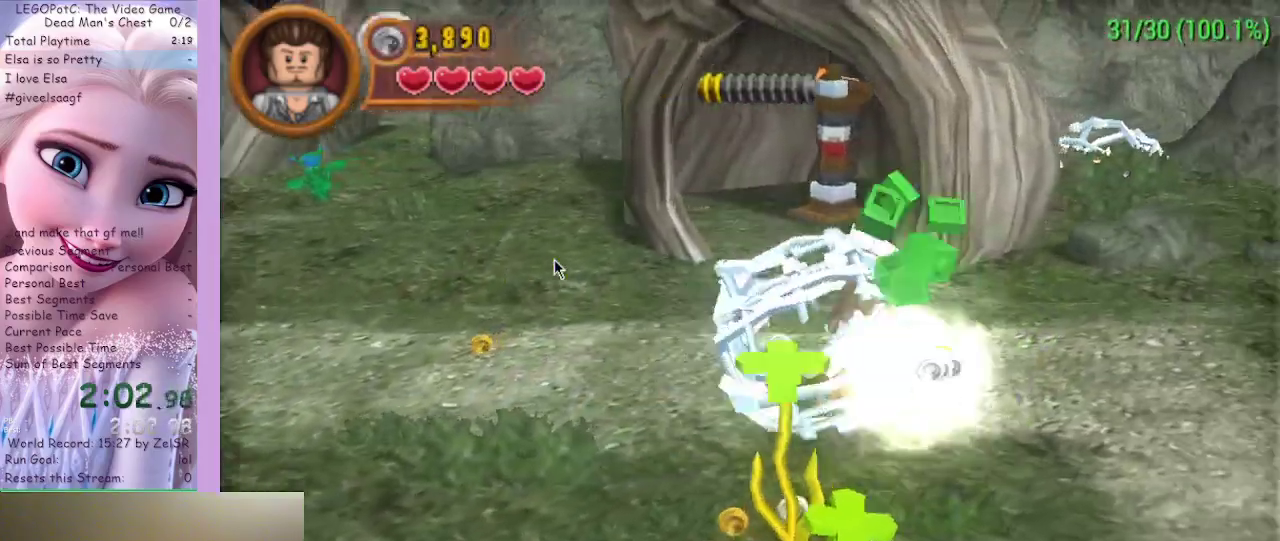
{"buttons": [], "left_stick": "right", "right_stick": "center", "events": []}
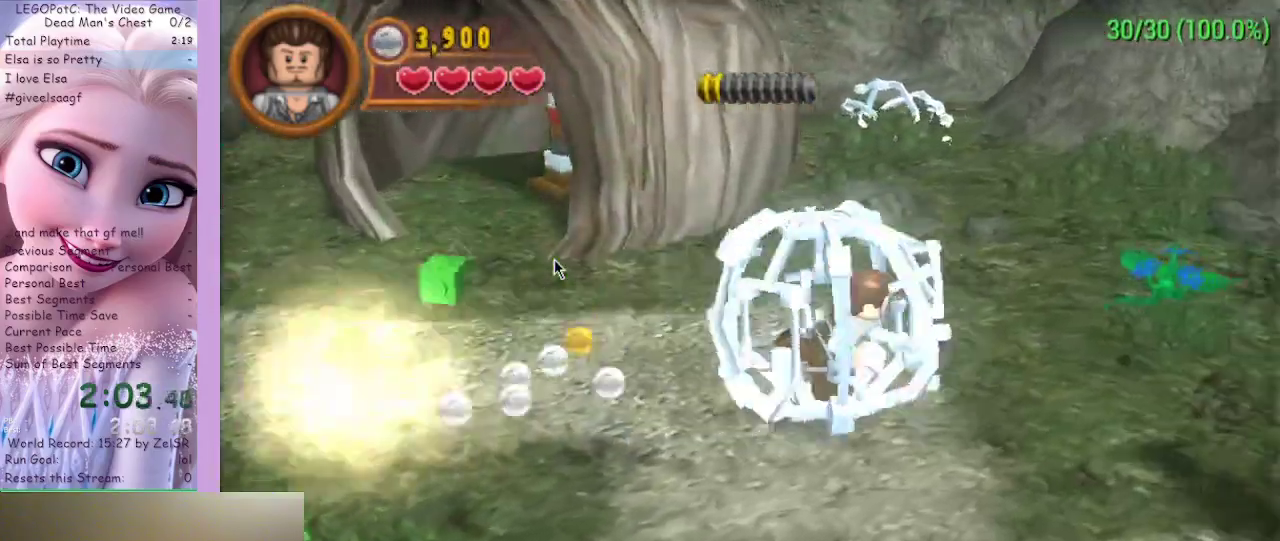
{"buttons": [], "left_stick": "down", "right_stick": "center", "events": [[400, "left_stick", "down-right"], [500, "left_stick", "down"]]}
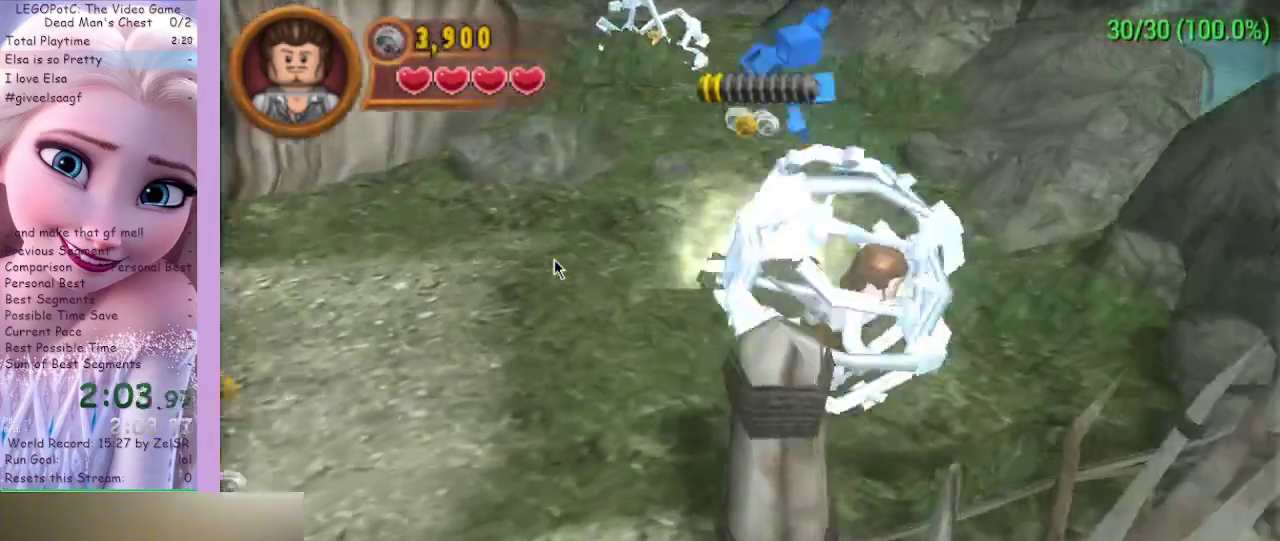
{"buttons": [], "left_stick": "left", "right_stick": "center", "events": [[33, "left_stick", "down-left"], [267, "left_stick", "left"]]}
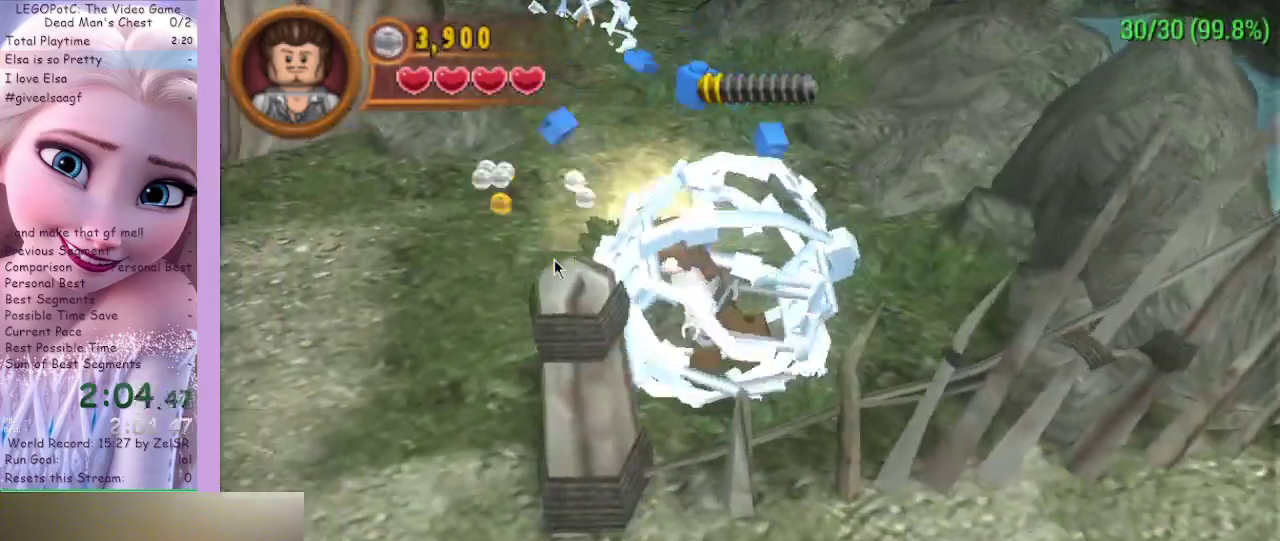
{"buttons": [], "left_stick": "down-right", "right_stick": "center", "events": [[200, "left_stick", "down-left"], [300, "left_stick", "down"], [400, "left_stick", "down-right"]]}
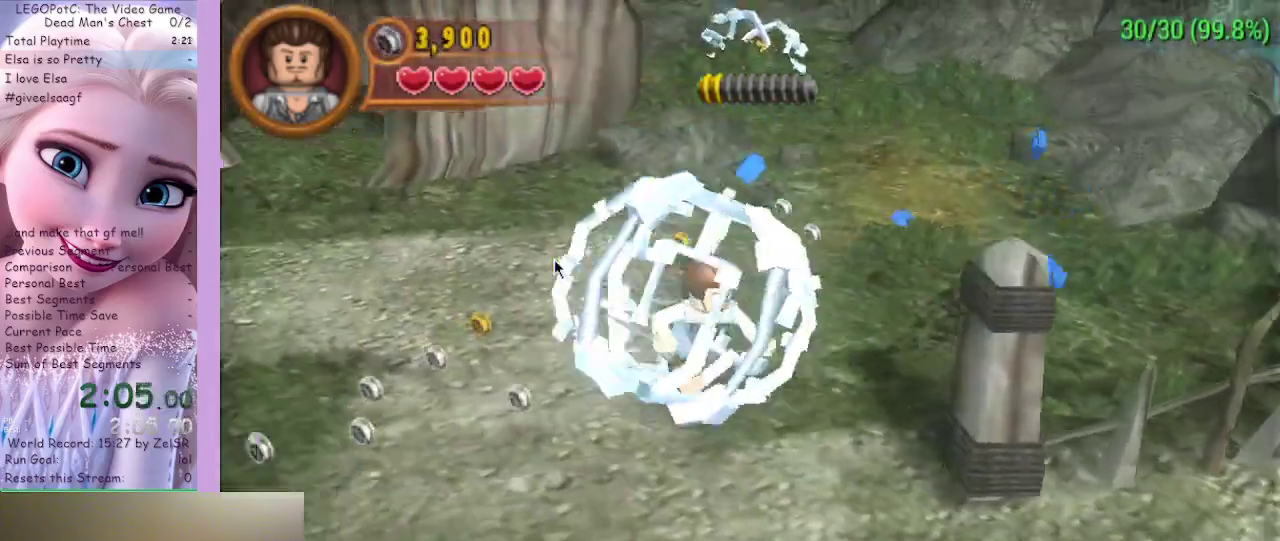
{"buttons": [], "left_stick": "right", "right_stick": "center", "events": [[167, "left_stick", "right"]]}
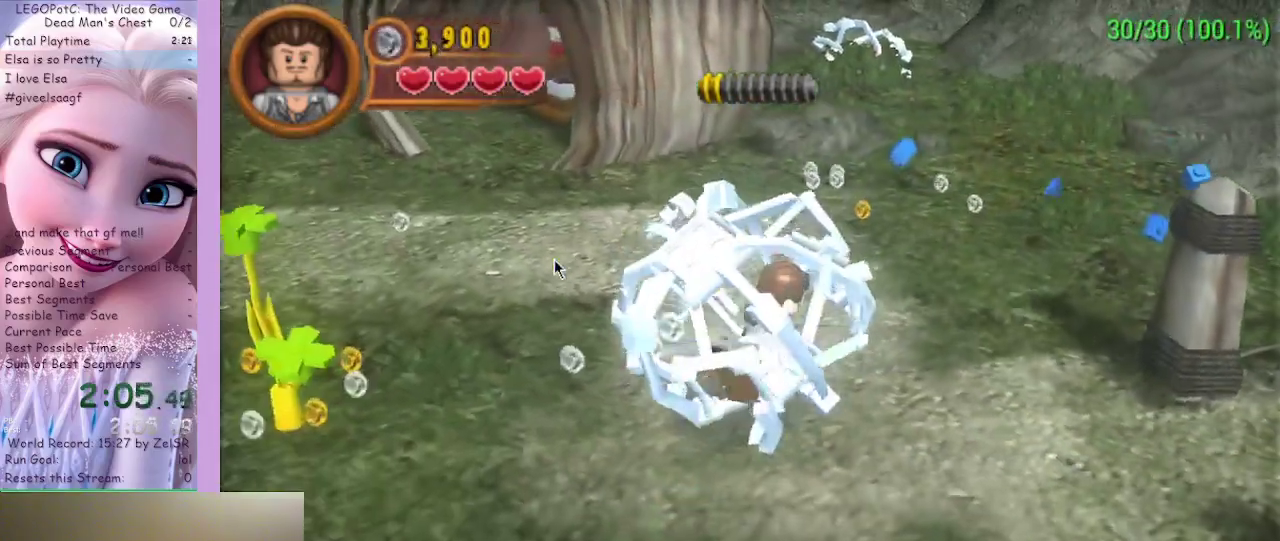
{"buttons": [], "left_stick": "right", "right_stick": "center", "events": []}
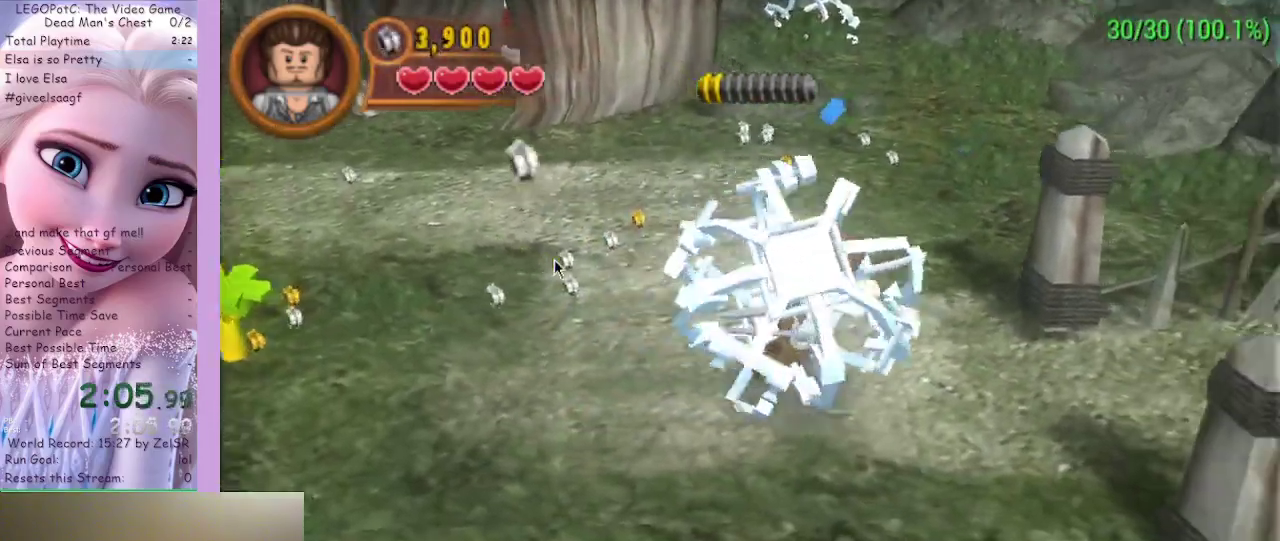
{"buttons": ["A"], "left_stick": "right", "right_stick": "center", "events": [[367, "A", "down"]]}
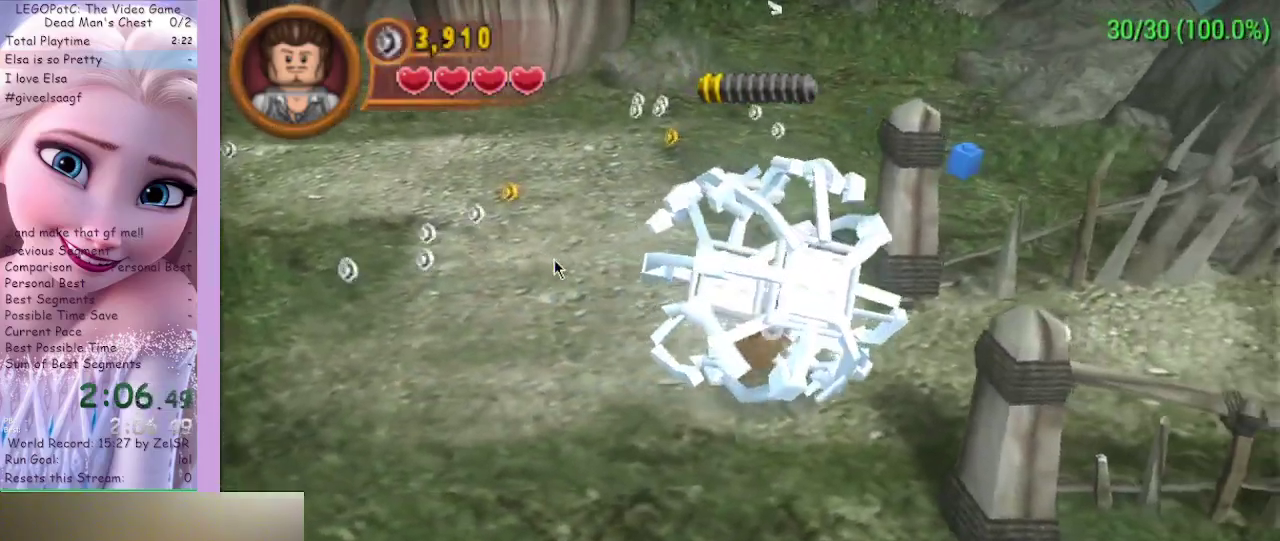
{"buttons": [], "left_stick": "right", "right_stick": "center", "events": [[100, "A", "up"]]}
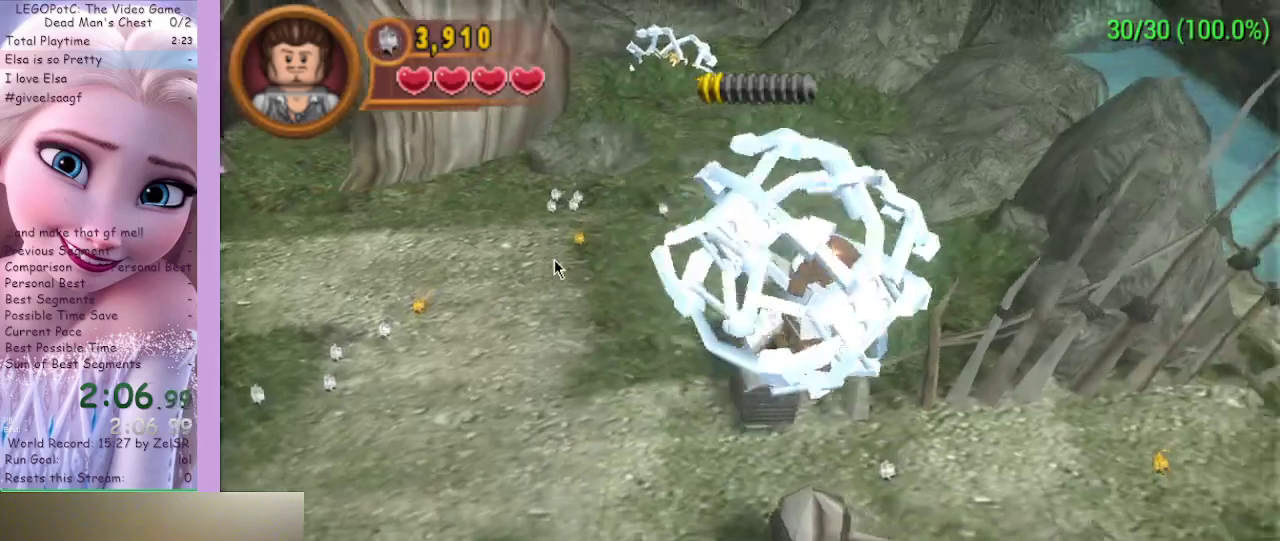
{"buttons": [], "left_stick": "right", "right_stick": "center", "events": []}
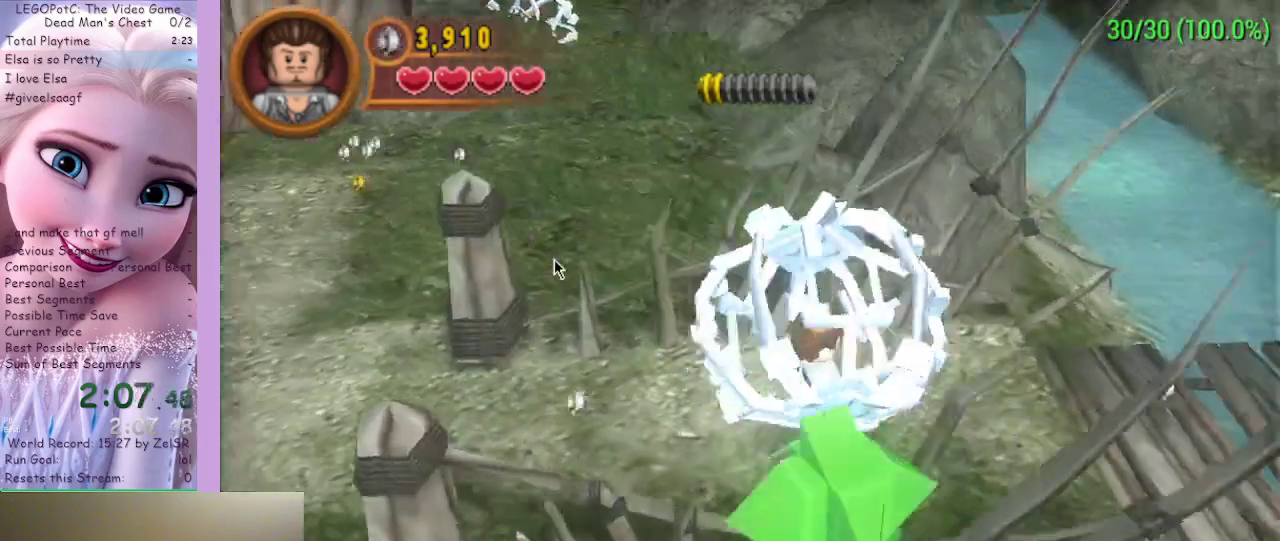
{"buttons": [], "left_stick": "right", "right_stick": "center", "events": [[133, "A", "down"], [267, "A", "up"]]}
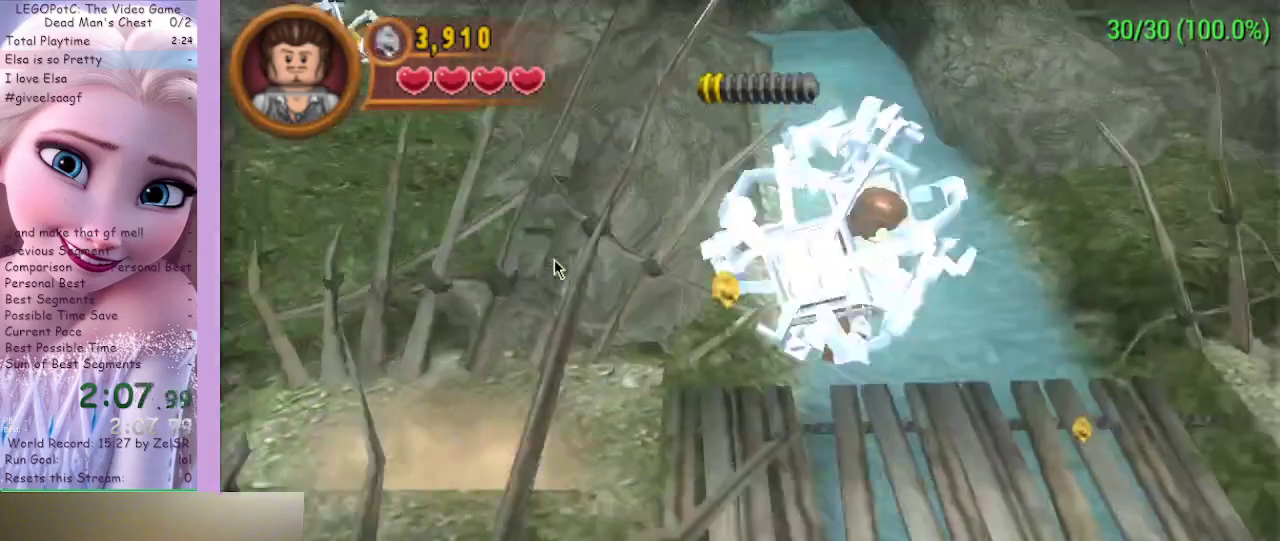
{"buttons": [], "left_stick": "right", "right_stick": "center", "events": [[67, "A", "down"], [133, "A", "up"]]}